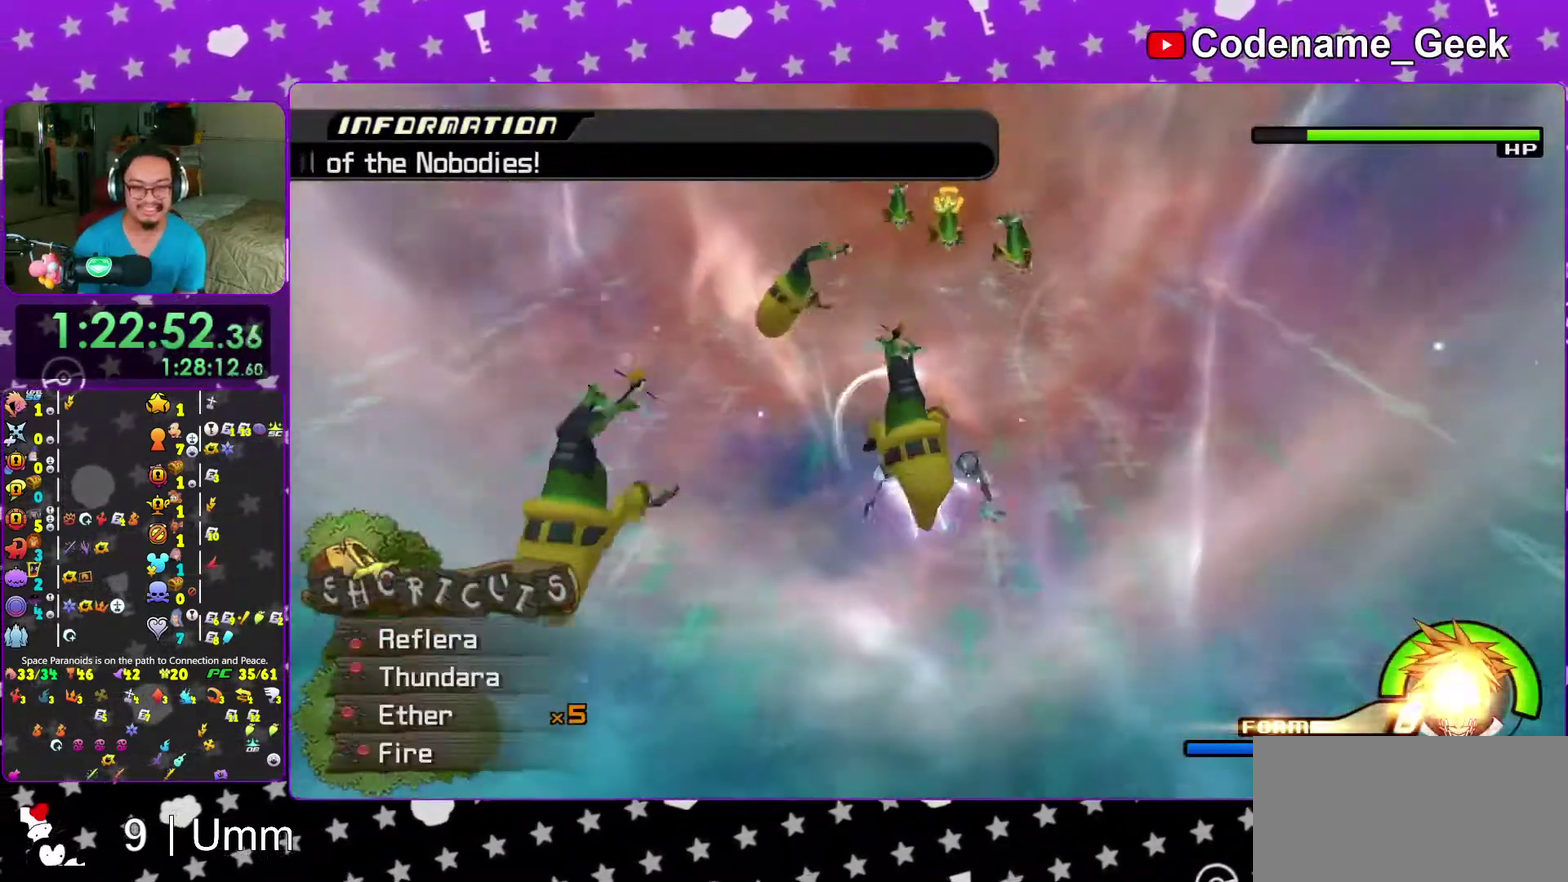
Gameplay with a controller (Nintendo layout); each line is a JSON object with the inputs held at the frame after it (dt_ms = milliseconds from this image to that frame). "events" lists button and stick changes between this image and that frame as [ms after this image, input, new state], when the widget could be followed in between. This overlay highlights the sticks when they move; stick clicks (L3 R3) are not distinguishable. Not read: L3 R3 START.
{"dt_ms": 700, "buttons": [], "left_stick": "down", "right_stick": "down", "events": [[17, "left_stick", "up"], [167, "A", "down"], [350, "A", "up"], [433, "A", "down"], [517, "left_stick", "up-right"], [583, "left_stick", "down"], [617, "A", "up"]]}
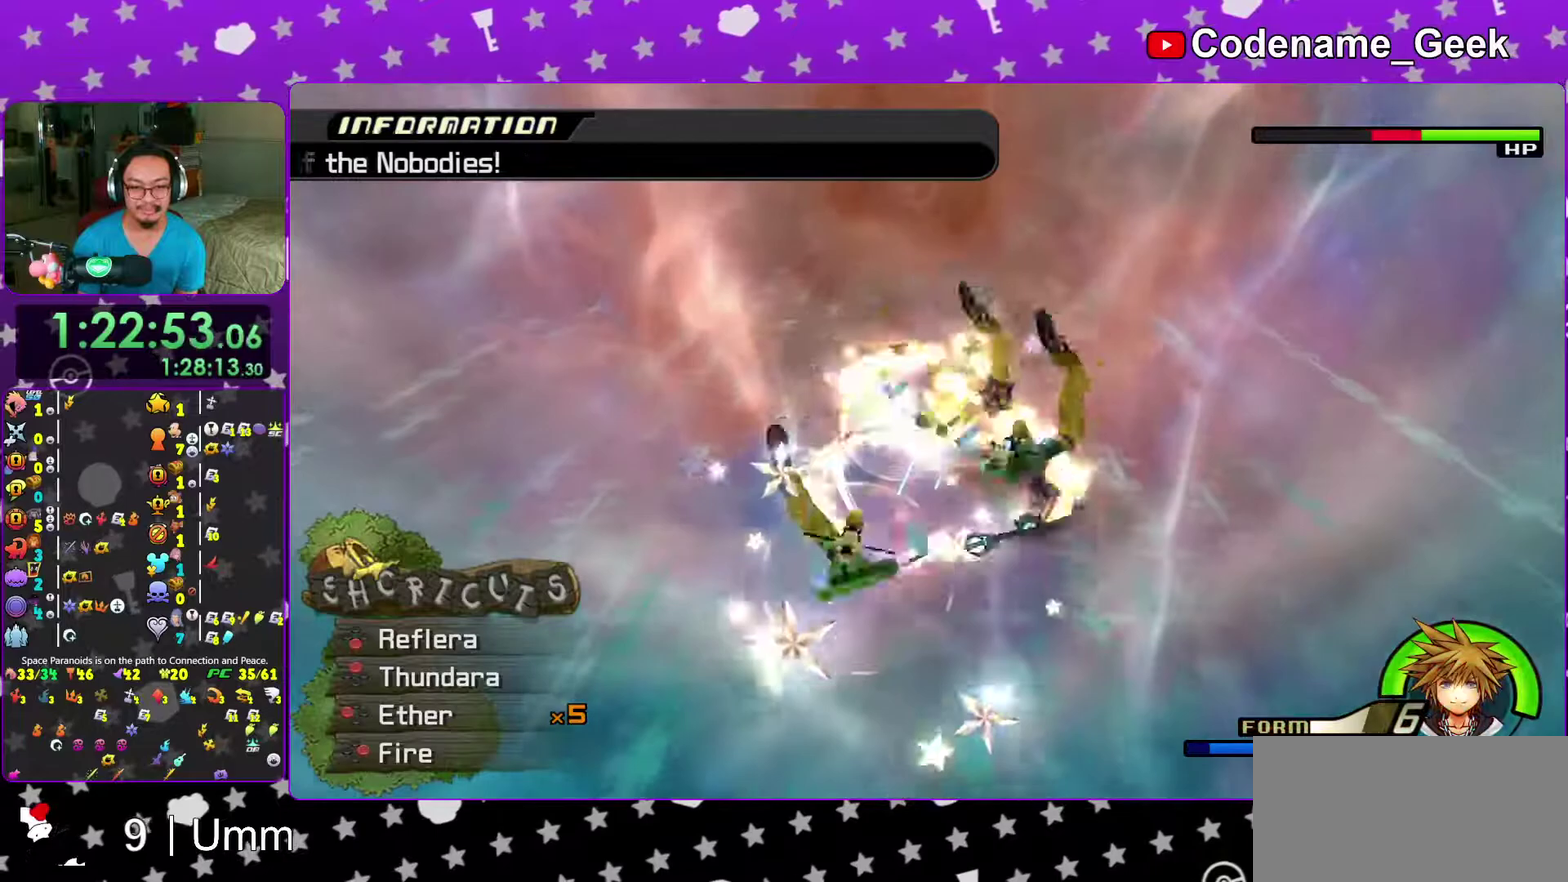
{"dt_ms": 400, "buttons": ["A"], "left_stick": "center", "right_stick": "down", "events": [[83, "A", "down"], [250, "A", "up"], [333, "A", "down"], [350, "left_stick", "center"]]}
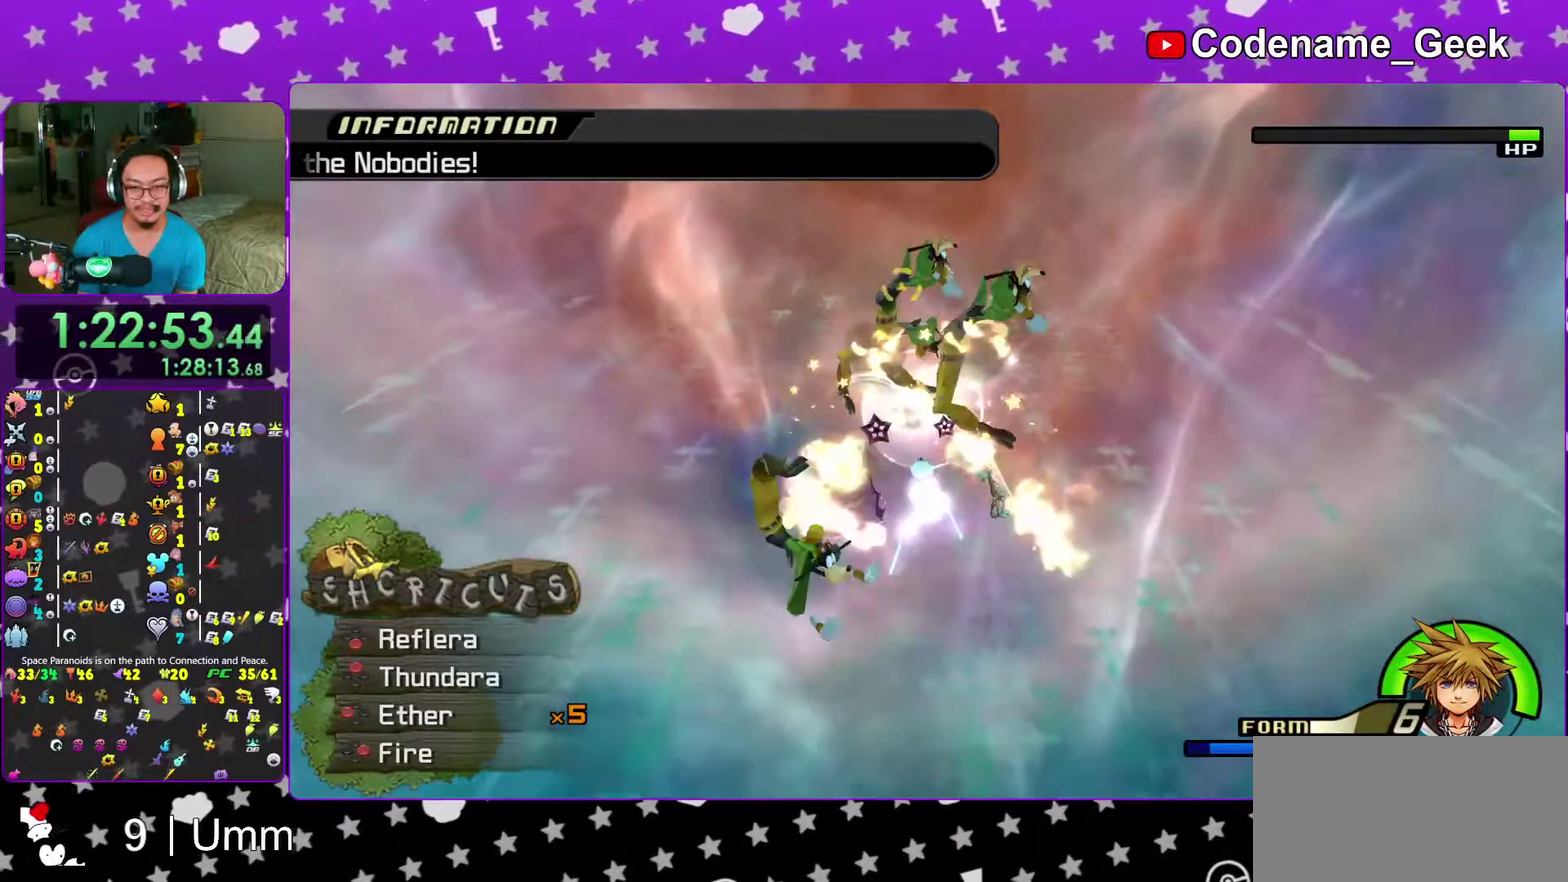
{"dt_ms": 600, "buttons": [], "left_stick": "center", "right_stick": "down", "events": [[317, "A", "up"]]}
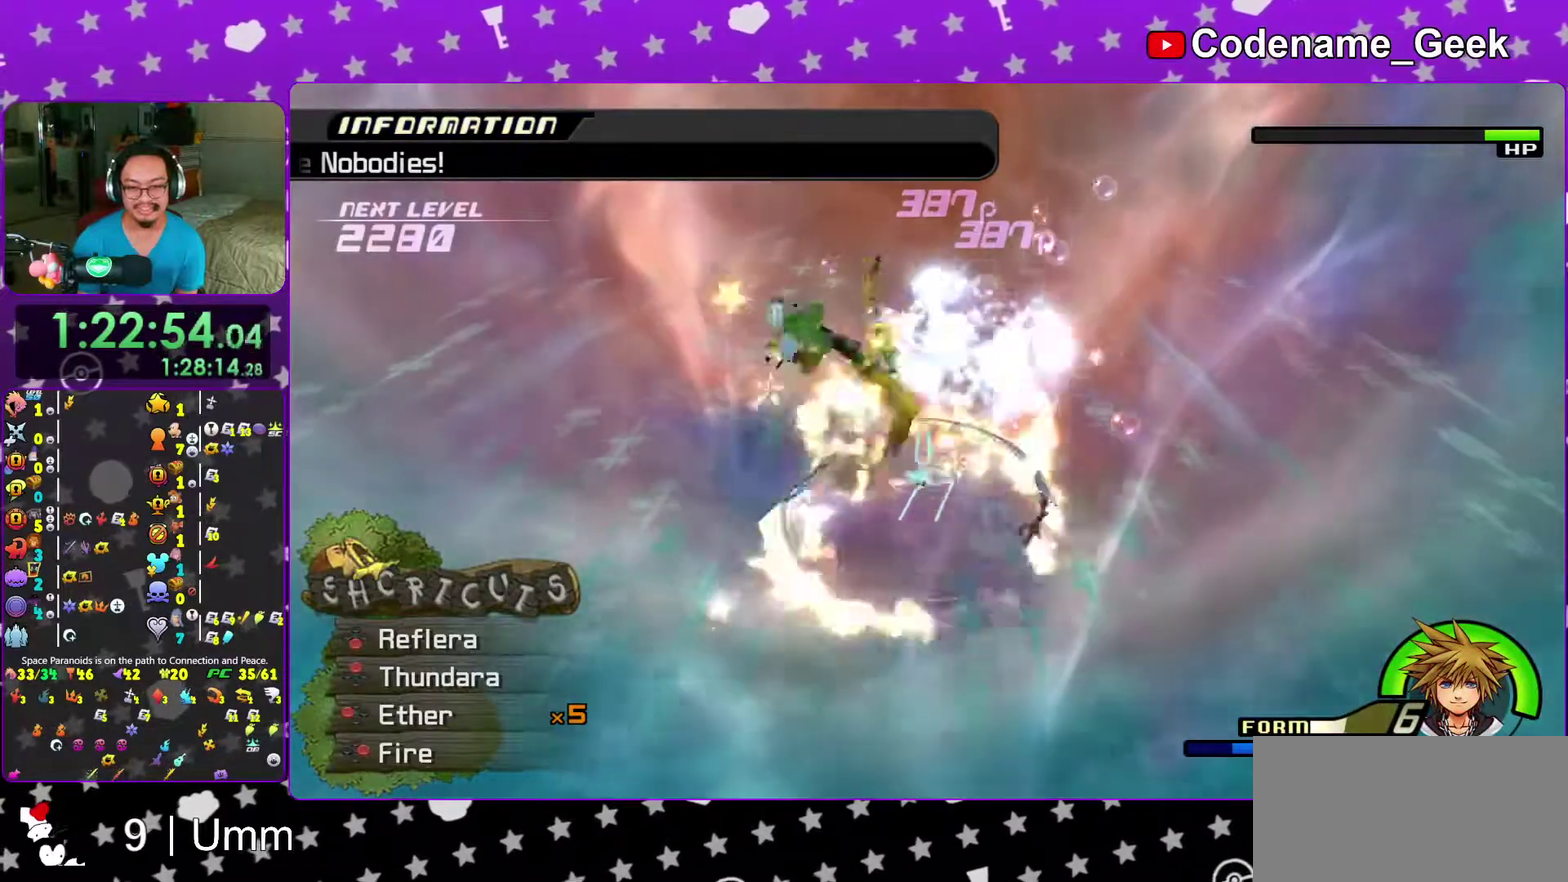
{"dt_ms": 500, "buttons": [], "left_stick": "down", "right_stick": "down", "events": [[133, "left_stick", "down"]]}
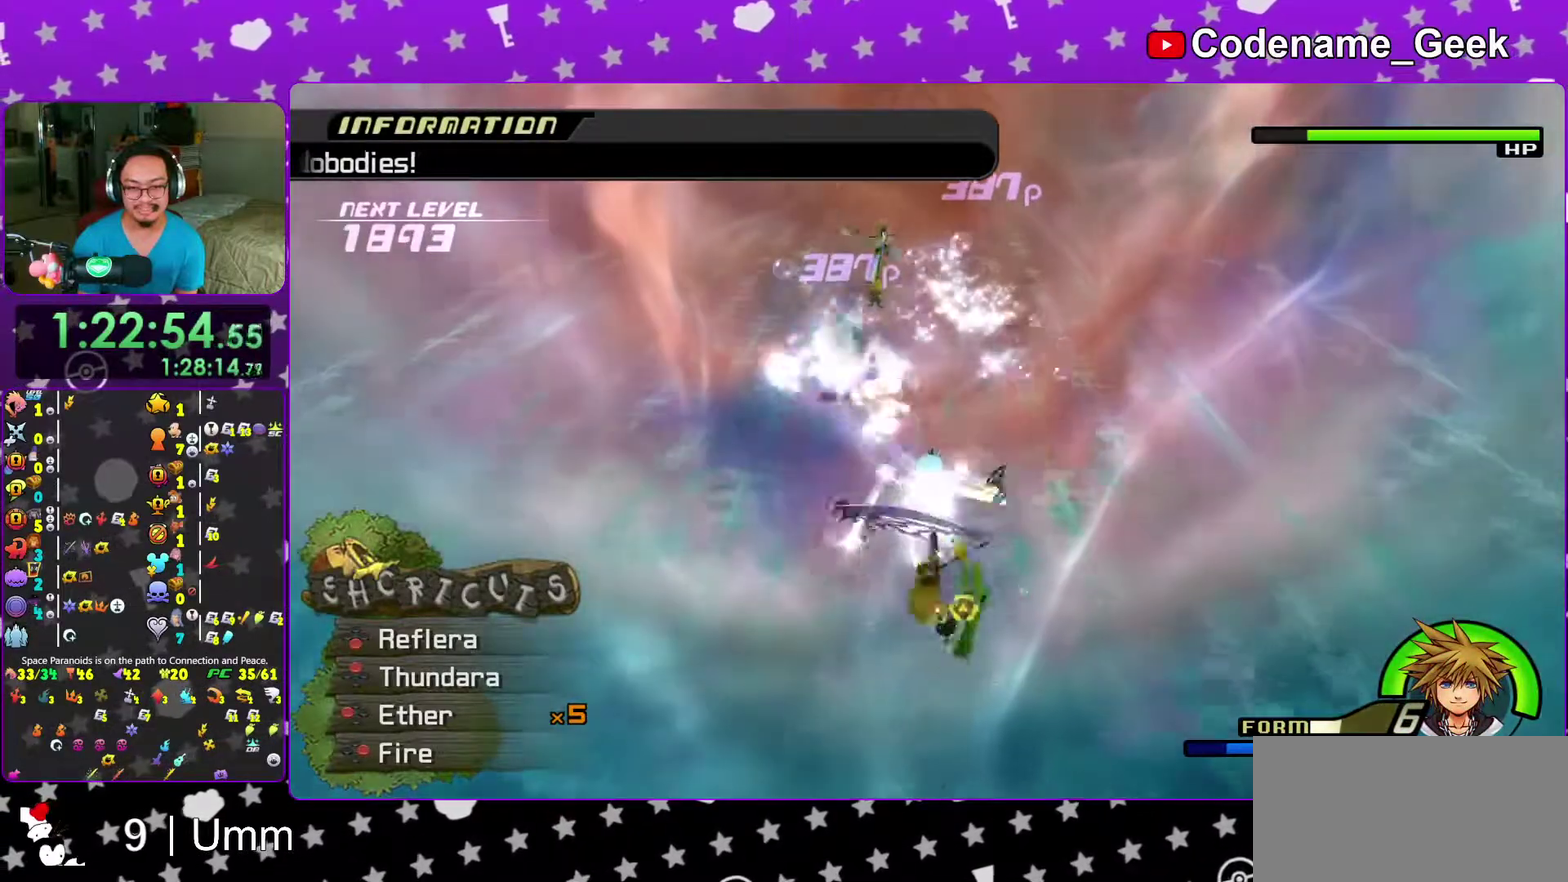
{"dt_ms": 500, "buttons": ["A"], "left_stick": "down", "right_stick": "down", "events": [[133, "A", "down"], [167, "left_stick", "up"], [283, "A", "up"], [283, "left_stick", "down"], [367, "A", "down"]]}
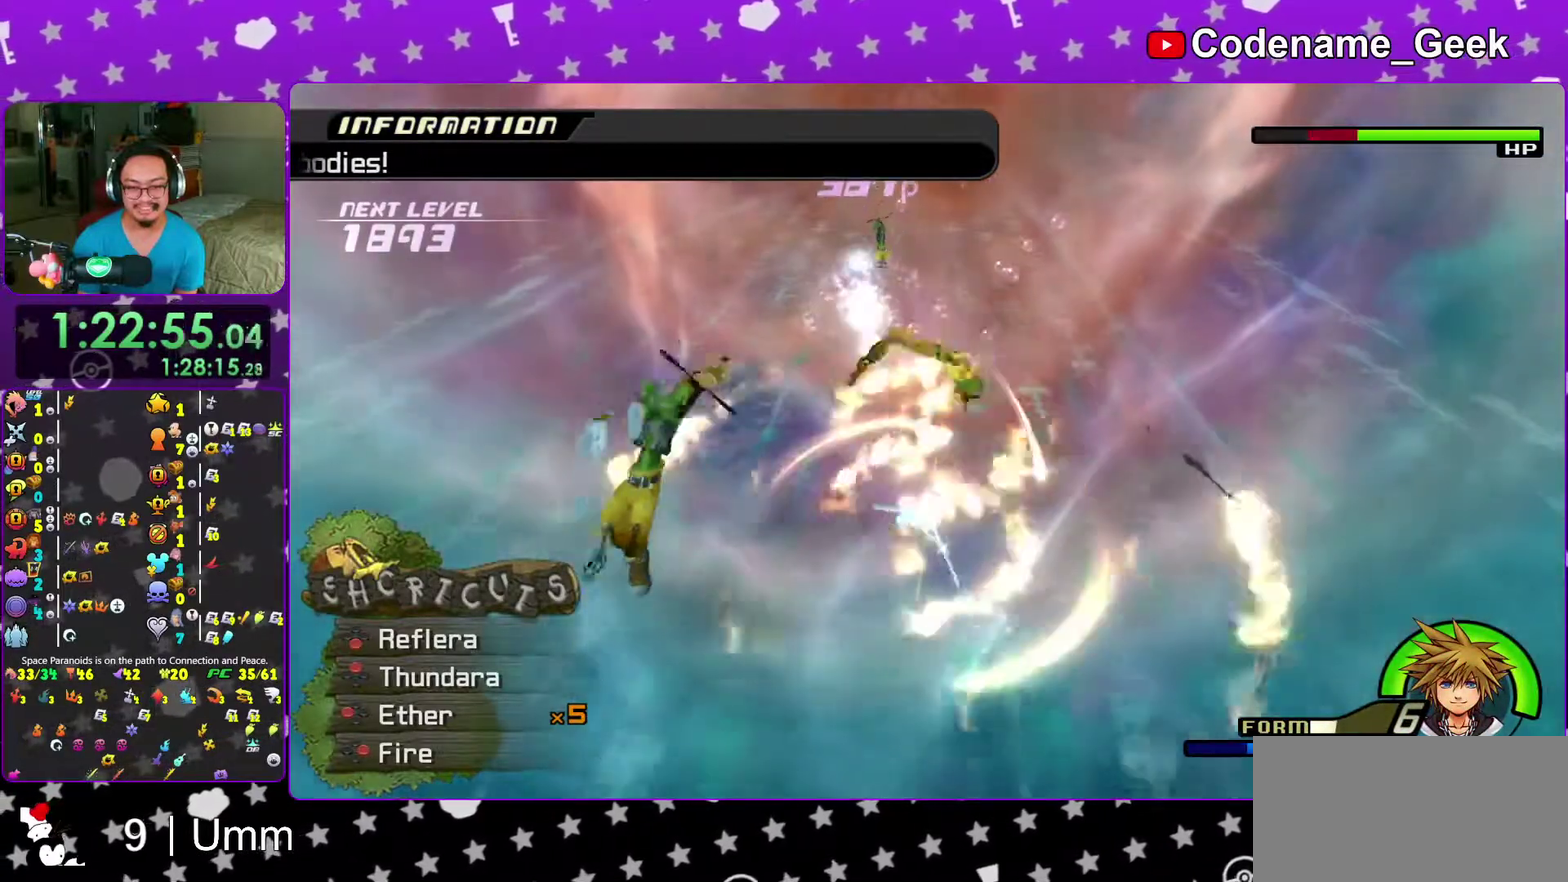
{"dt_ms": 500, "buttons": [], "left_stick": "center", "right_stick": "center", "events": [[17, "left_stick", "center"], [33, "A", "up"], [83, "left_stick", "up-left"], [133, "A", "down"], [133, "left_stick", "up"], [250, "A", "up"], [450, "left_stick", "center"], [500, "right_stick", "center"]]}
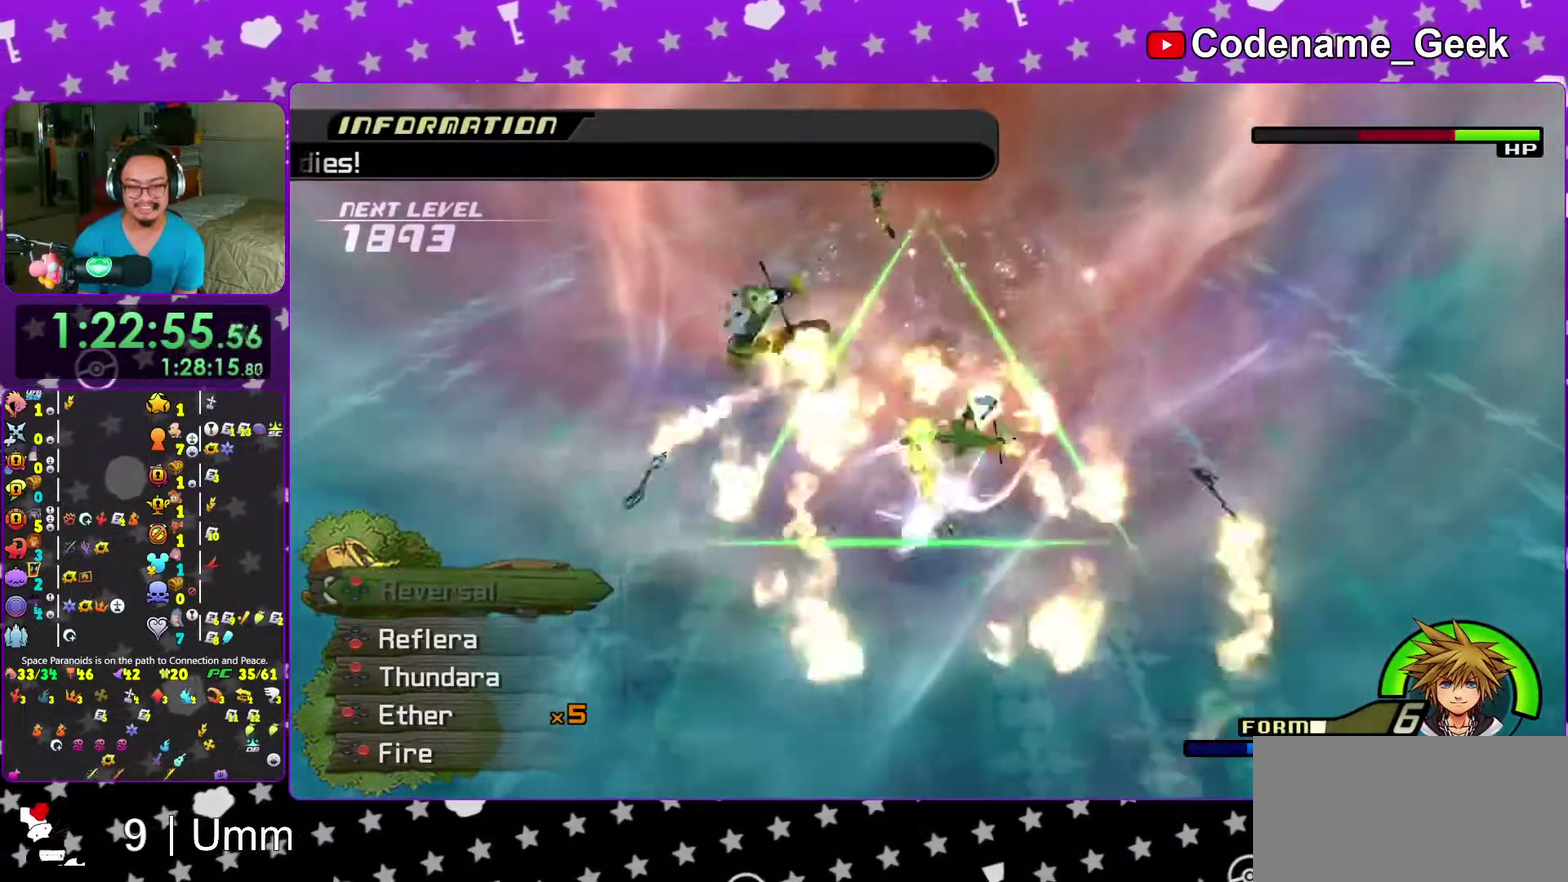
{"dt_ms": 500, "buttons": [], "left_stick": "down", "right_stick": "center", "events": [[167, "left_stick", "left"], [183, "right_stick", "down"], [250, "left_stick", "down-left"], [267, "right_stick", "center"], [333, "left_stick", "down"], [333, "right_stick", "down"], [483, "right_stick", "center"]]}
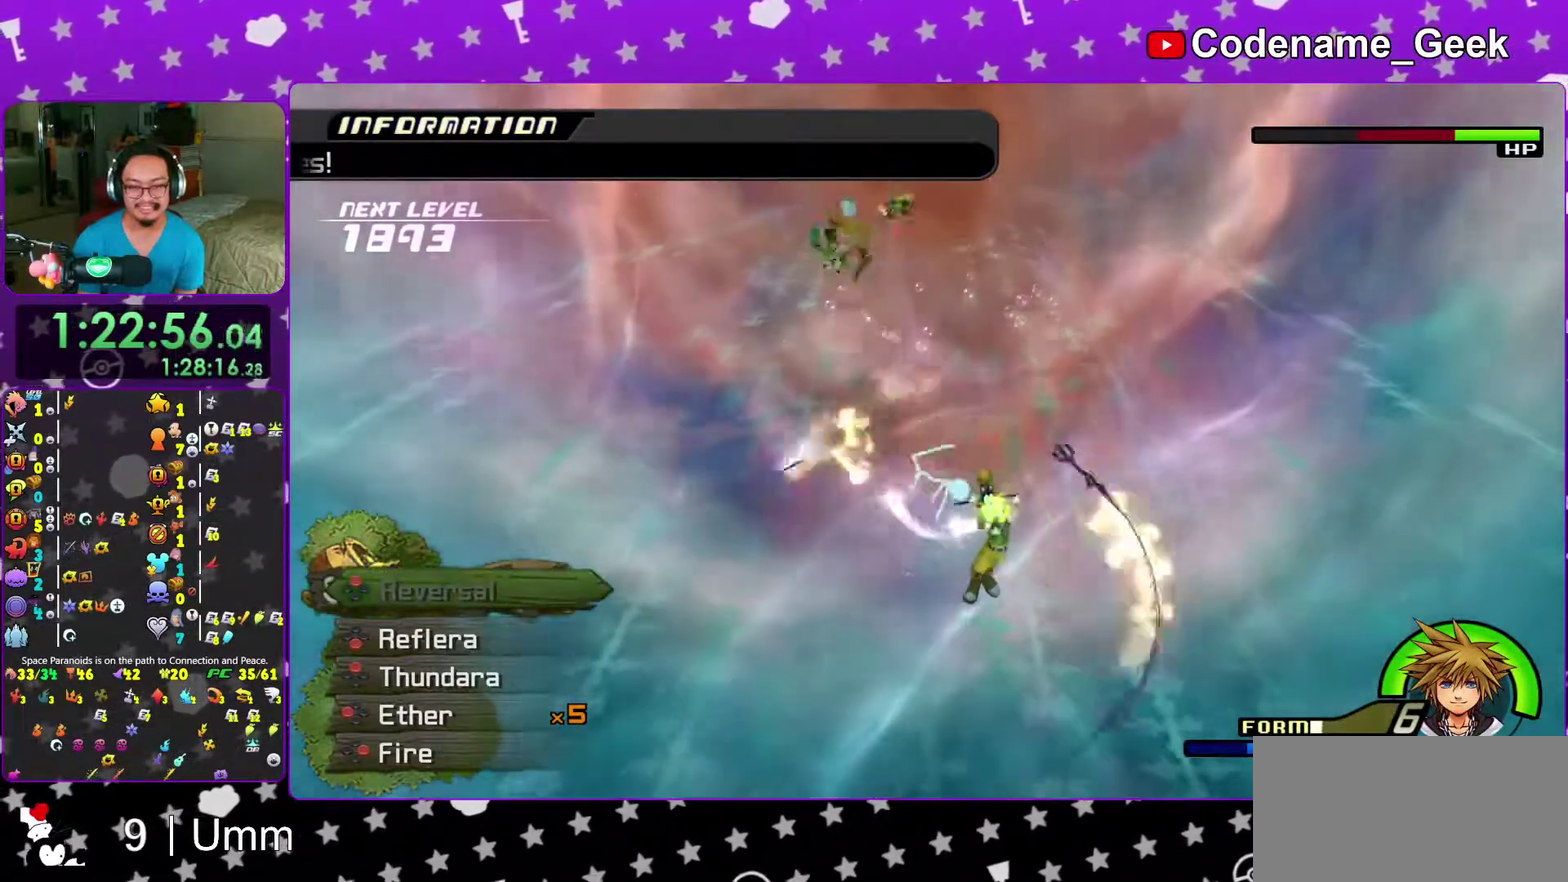
{"dt_ms": 400, "buttons": [], "left_stick": "center", "right_stick": "down", "events": [[33, "right_stick", "down"], [183, "left_stick", "center"], [233, "left_stick", "up"], [400, "left_stick", "center"]]}
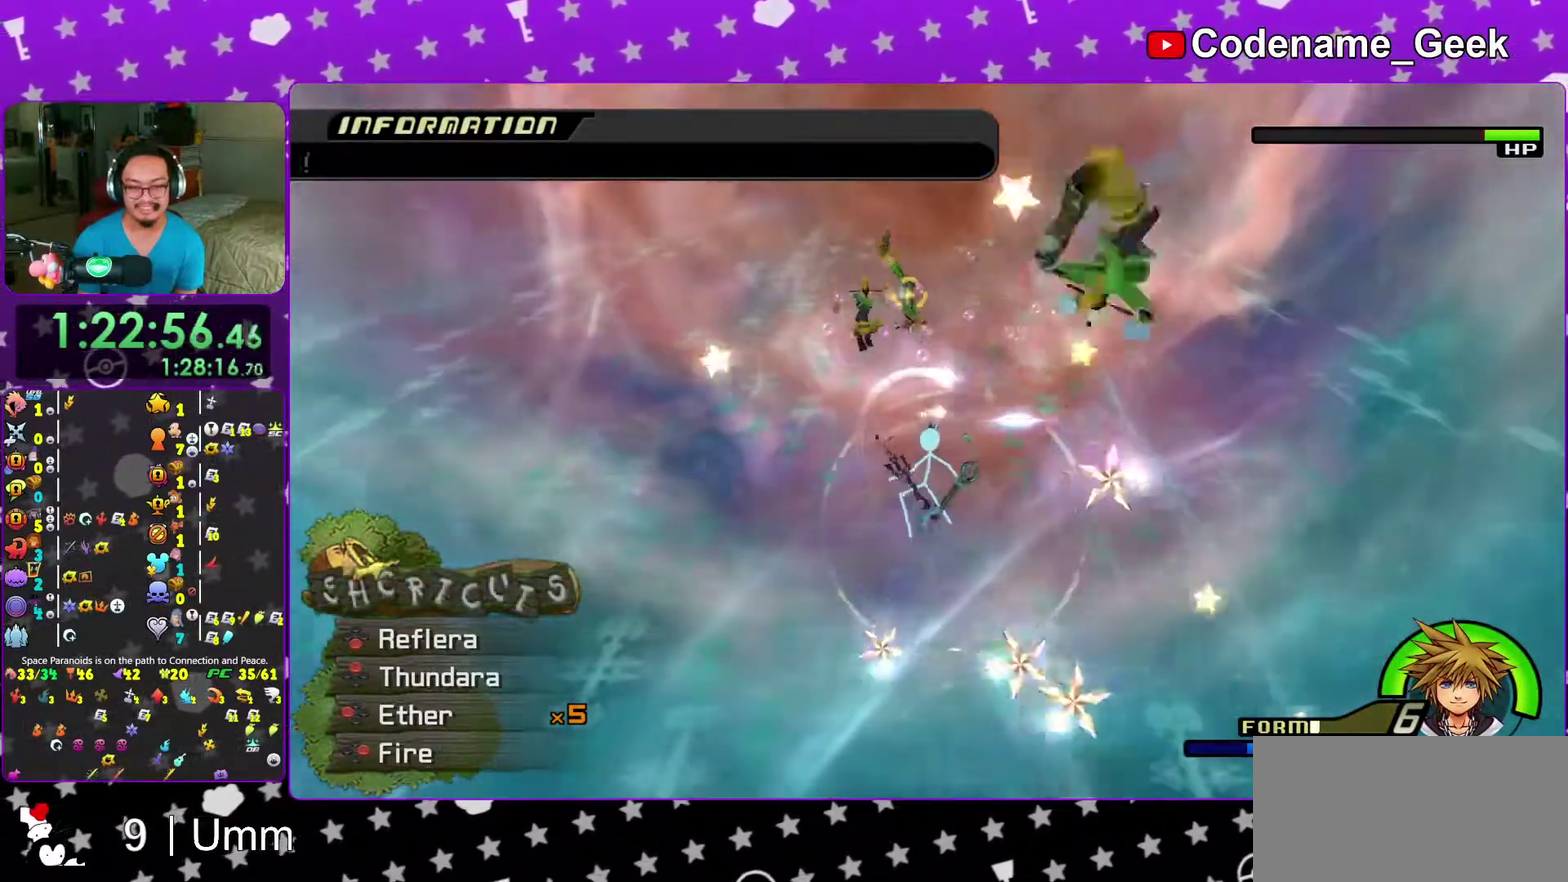
{"dt_ms": 600, "buttons": ["A"], "left_stick": "down-right", "right_stick": "down", "events": [[233, "left_stick", "up"], [283, "A", "down"], [367, "left_stick", "down"], [450, "A", "up"], [500, "A", "down"], [550, "left_stick", "down-right"]]}
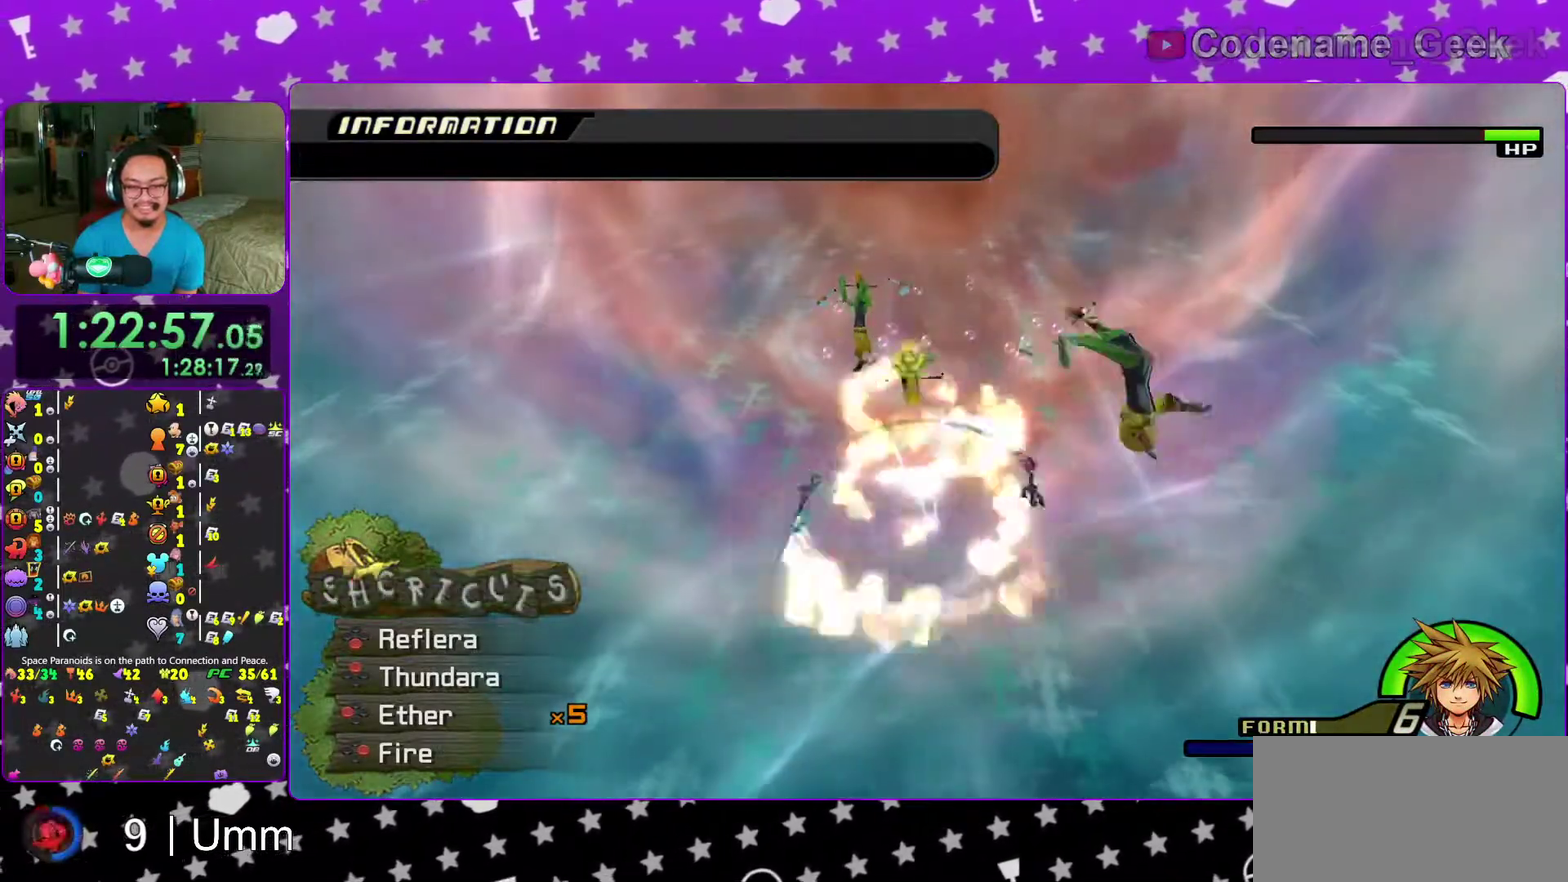
{"dt_ms": 400, "buttons": [], "left_stick": "up-right", "right_stick": "down", "events": [[217, "A", "up"], [383, "left_stick", "up-right"]]}
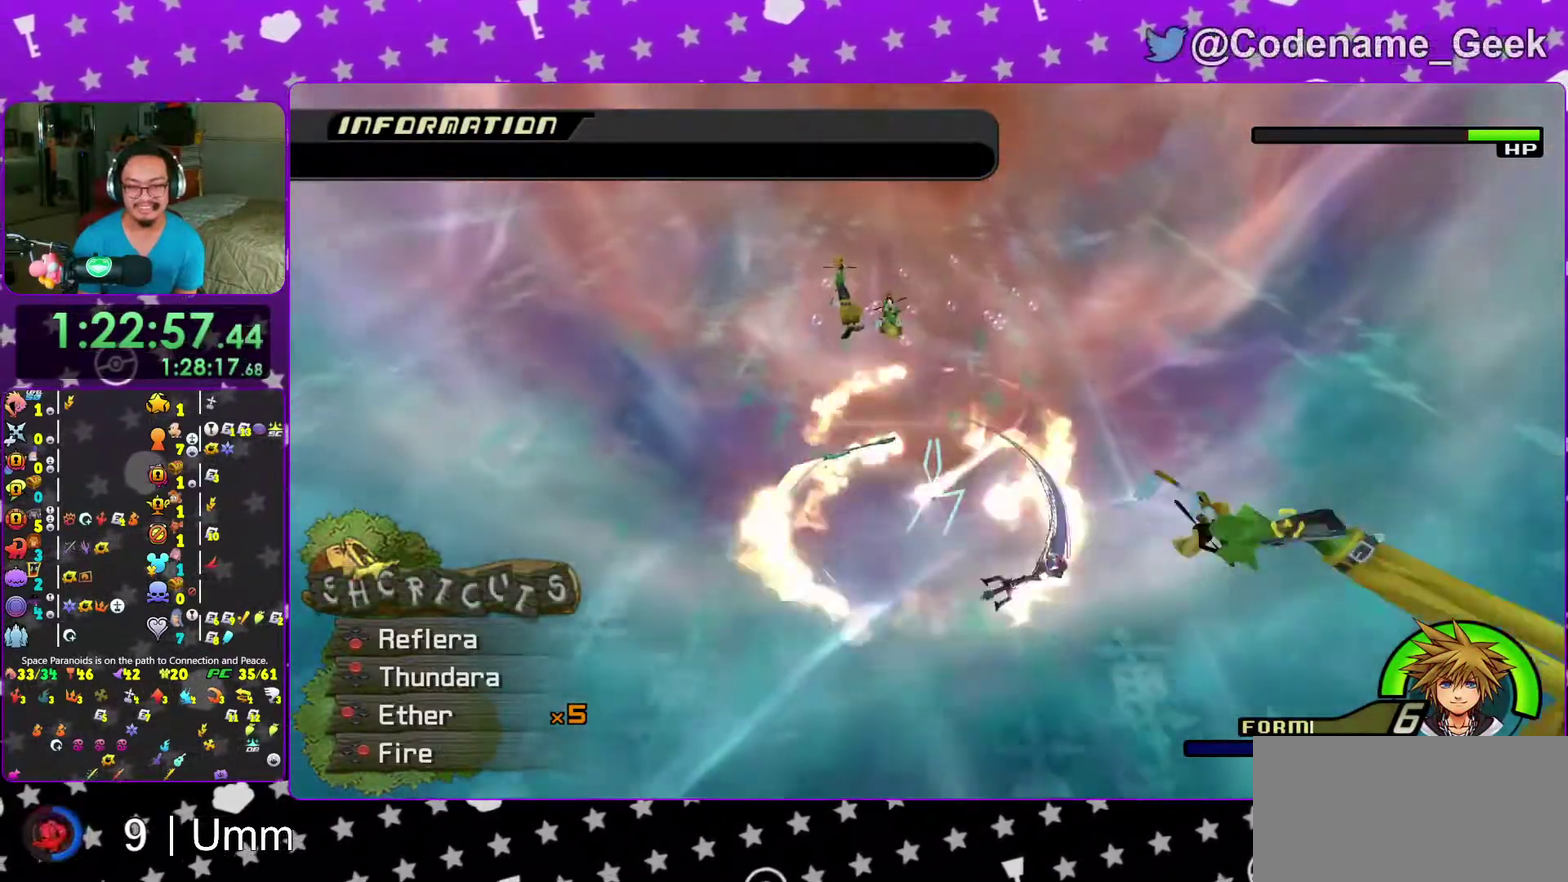
{"dt_ms": 600, "buttons": [], "left_stick": "down-right", "right_stick": "down", "events": [[83, "left_stick", "down-right"], [467, "A", "down"], [600, "A", "up"]]}
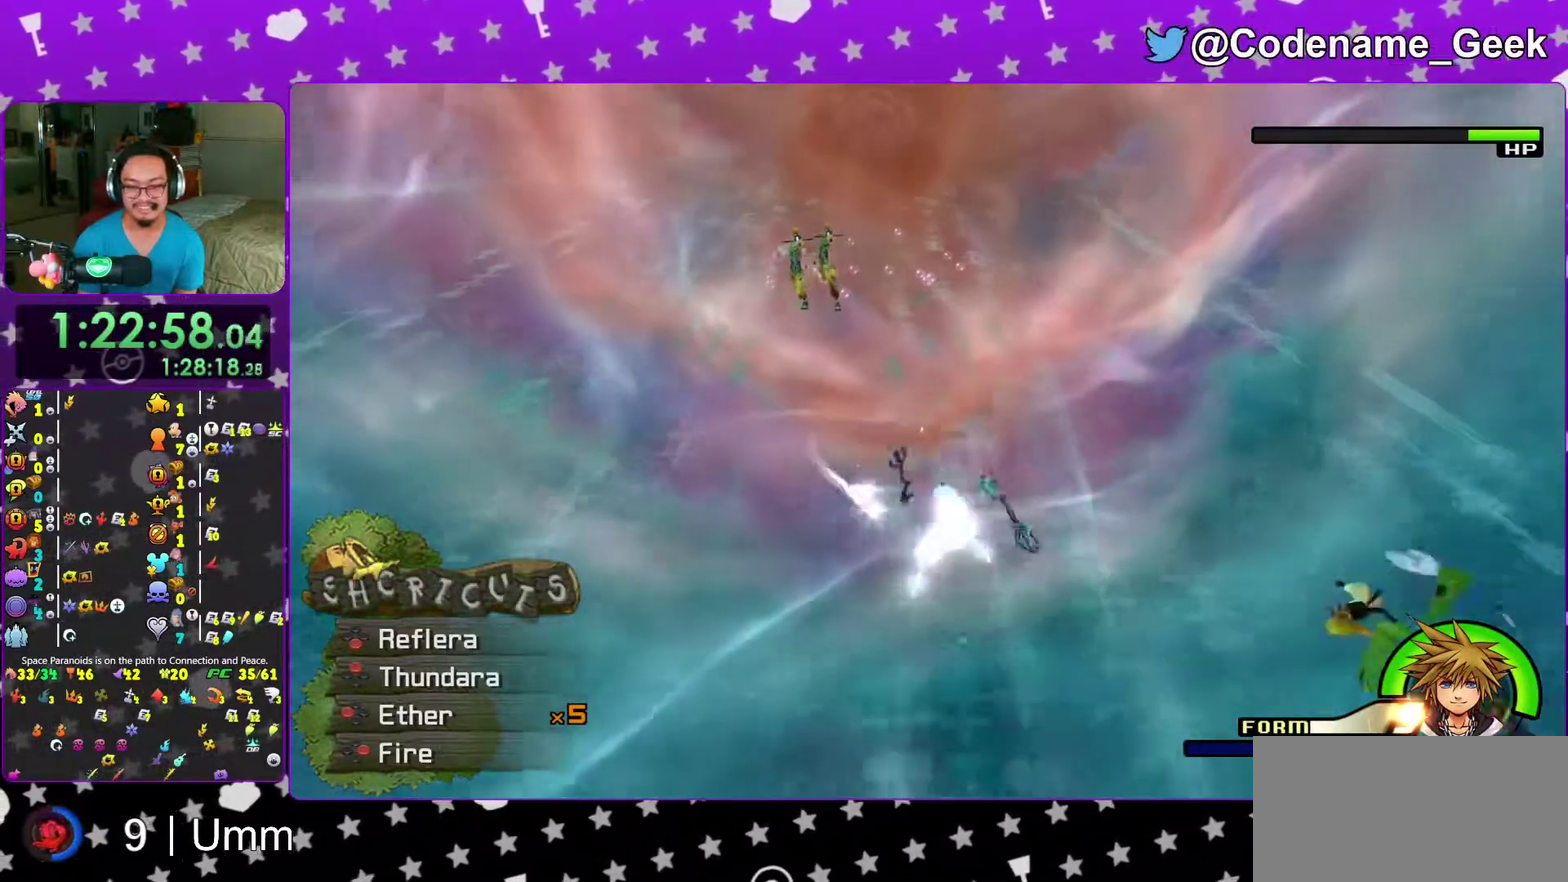
{"dt_ms": 400, "buttons": ["A"], "left_stick": "down-right", "right_stick": "down", "events": [[67, "left_stick", "right"], [100, "A", "down"], [233, "left_stick", "down-right"], [267, "A", "up"], [333, "A", "down"]]}
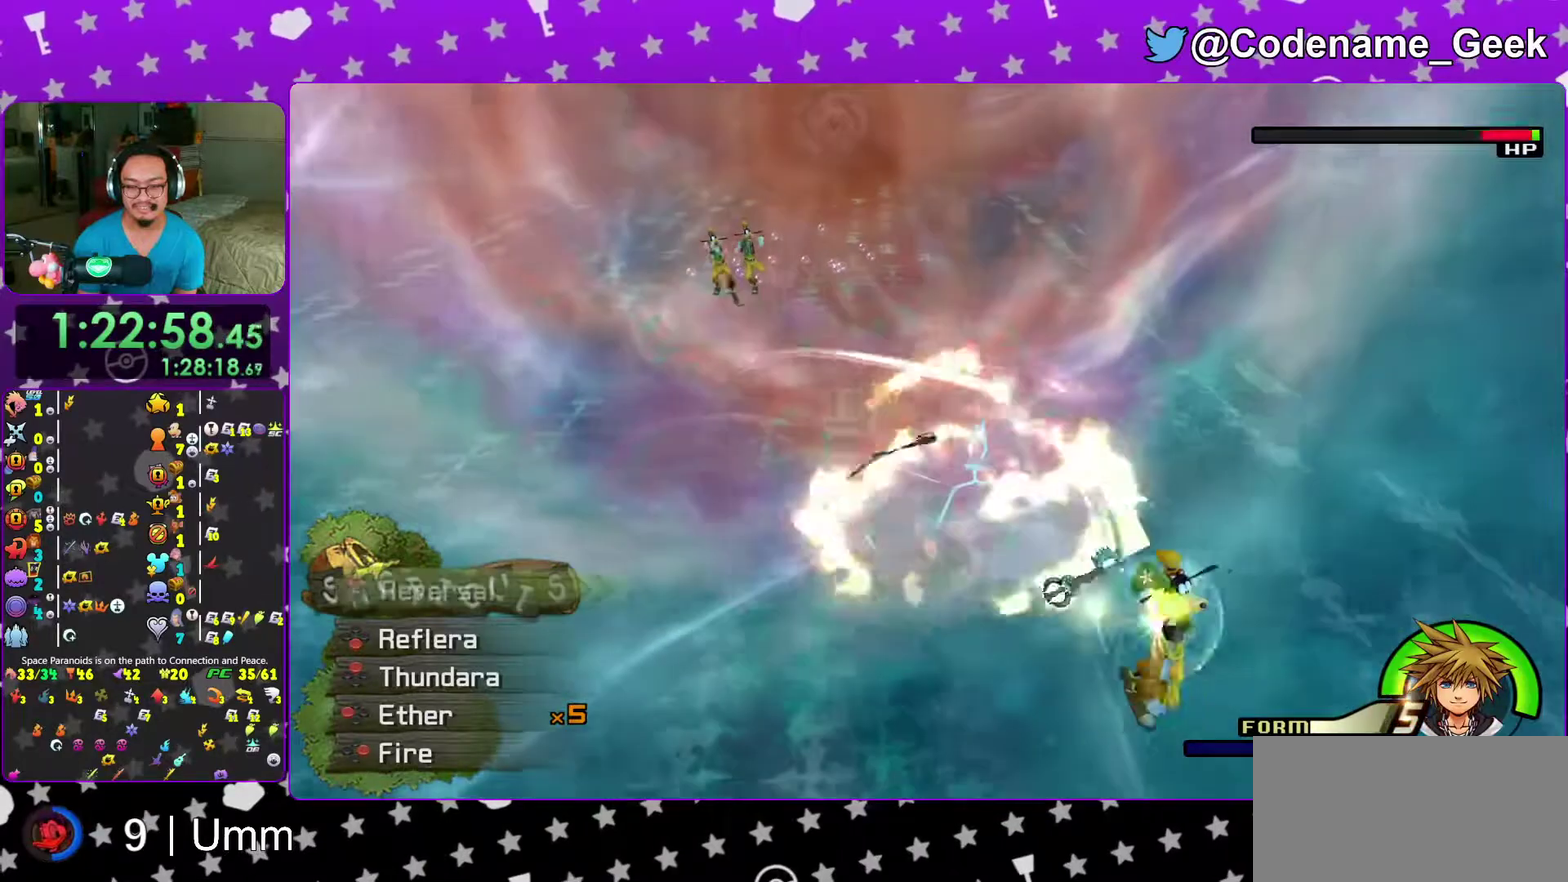
{"dt_ms": 600, "buttons": [], "left_stick": "up-left", "right_stick": "down", "events": [[100, "left_stick", "up-left"], [117, "A", "up"], [233, "right_stick", "center"], [367, "right_stick", "down"]]}
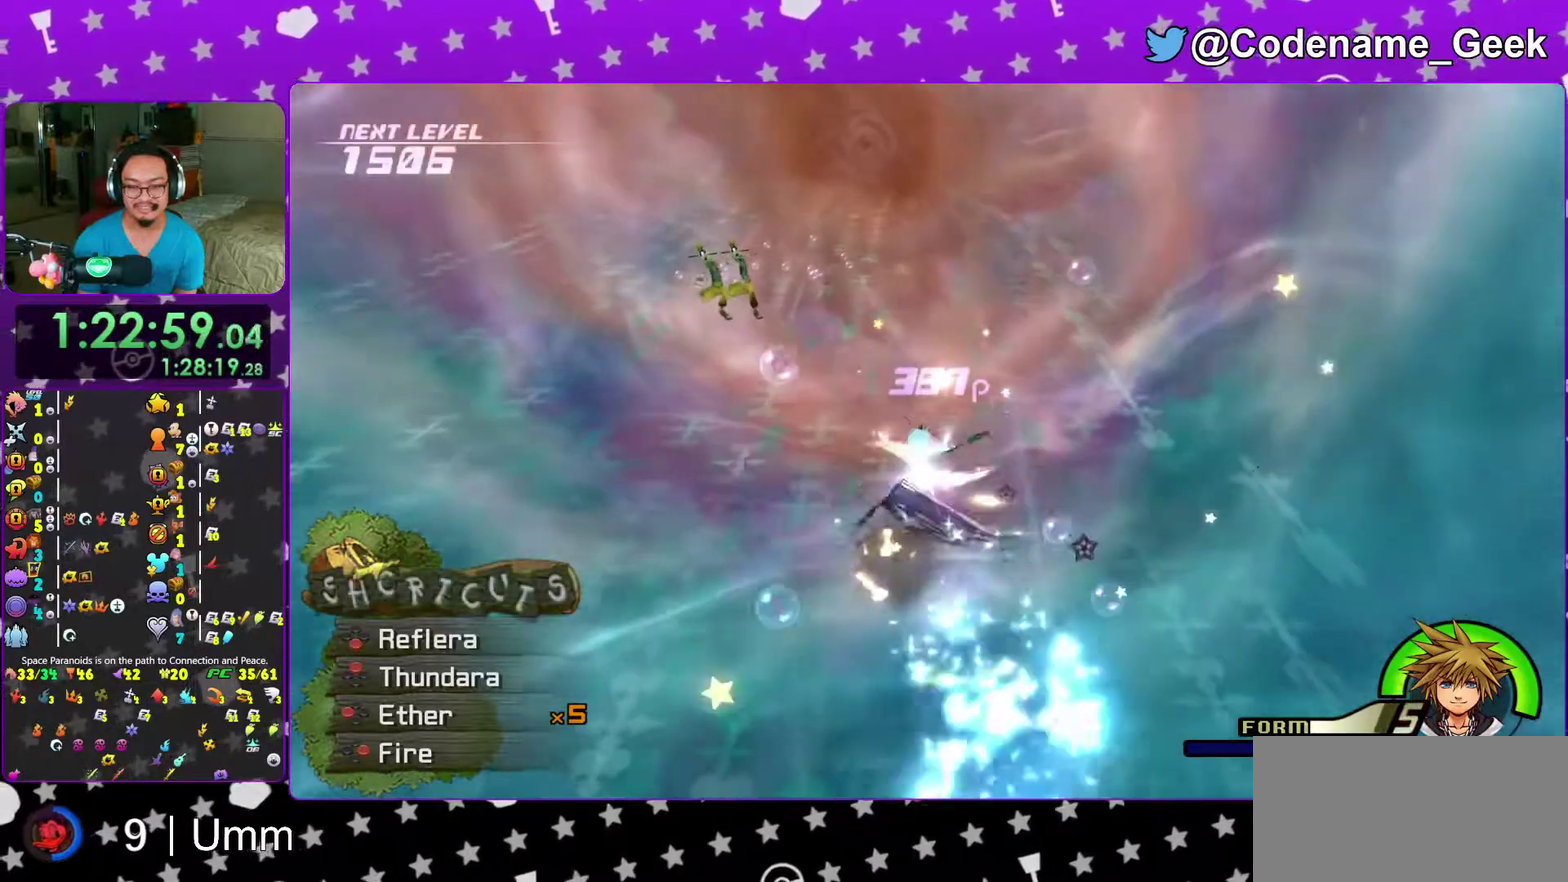
{"dt_ms": 300, "buttons": [], "left_stick": "up-left", "right_stick": "down", "events": []}